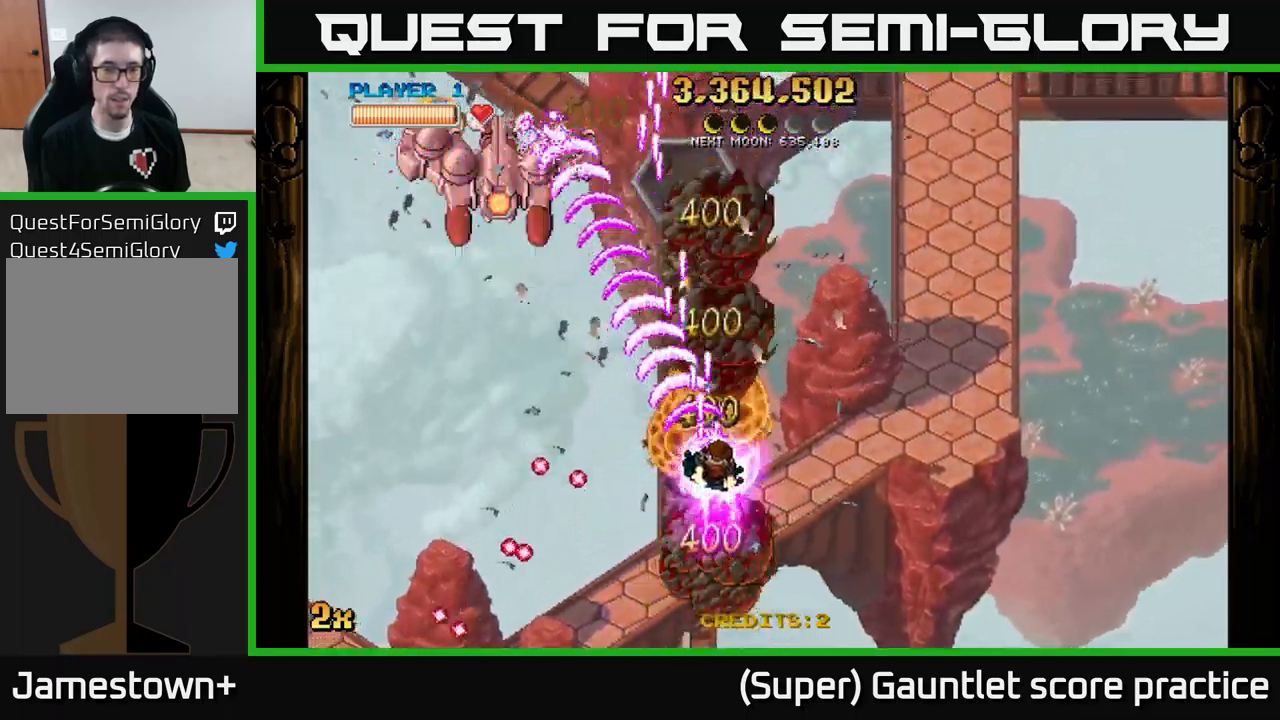
Gameplay with a controller (Xbox layout); each line is a JSON object with the inputs held at the frame after it. "events" lists button and stick changes between this image and that frame as [ms after this image, input, new state], when the widget could be followed in between. Not read: right_stick.
{"buttons": ["A"], "left_stick": "down", "events": [[67, "left_stick", "down-left"], [183, "left_stick", "down"]]}
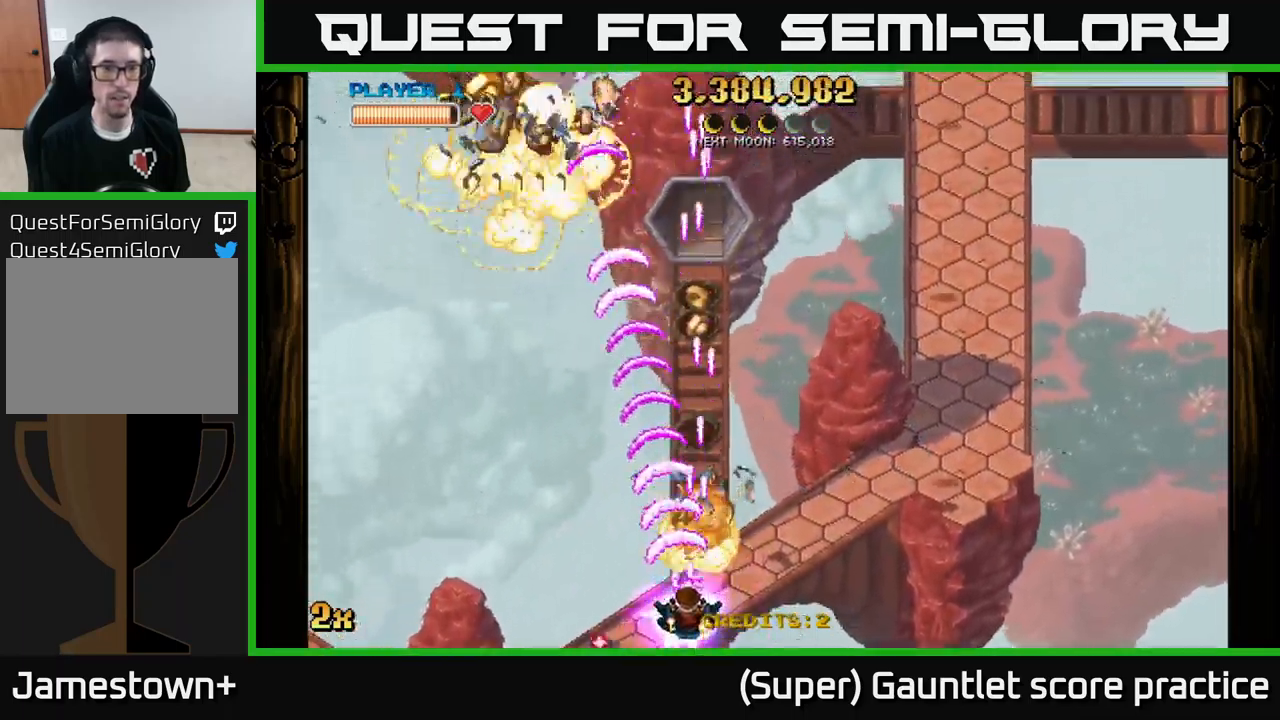
{"buttons": ["A"], "left_stick": "down", "events": [[50, "left_stick", "down-left"], [200, "X", "down"], [200, "left_stick", "up-right"], [300, "X", "up"], [383, "left_stick", "down-left"], [467, "left_stick", "down"]]}
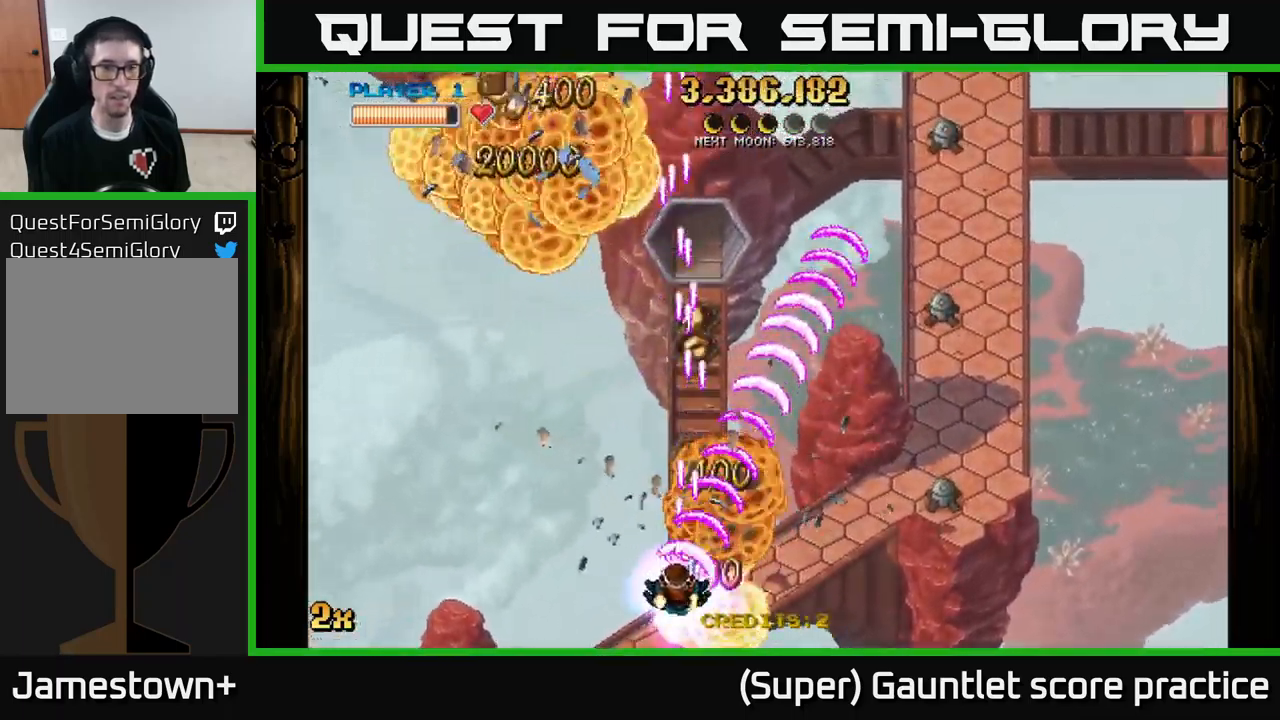
{"buttons": ["A"], "left_stick": "down", "events": [[167, "X", "down"], [167, "left_stick", "up-right"], [267, "X", "up"], [367, "left_stick", "down-right"], [483, "left_stick", "down"]]}
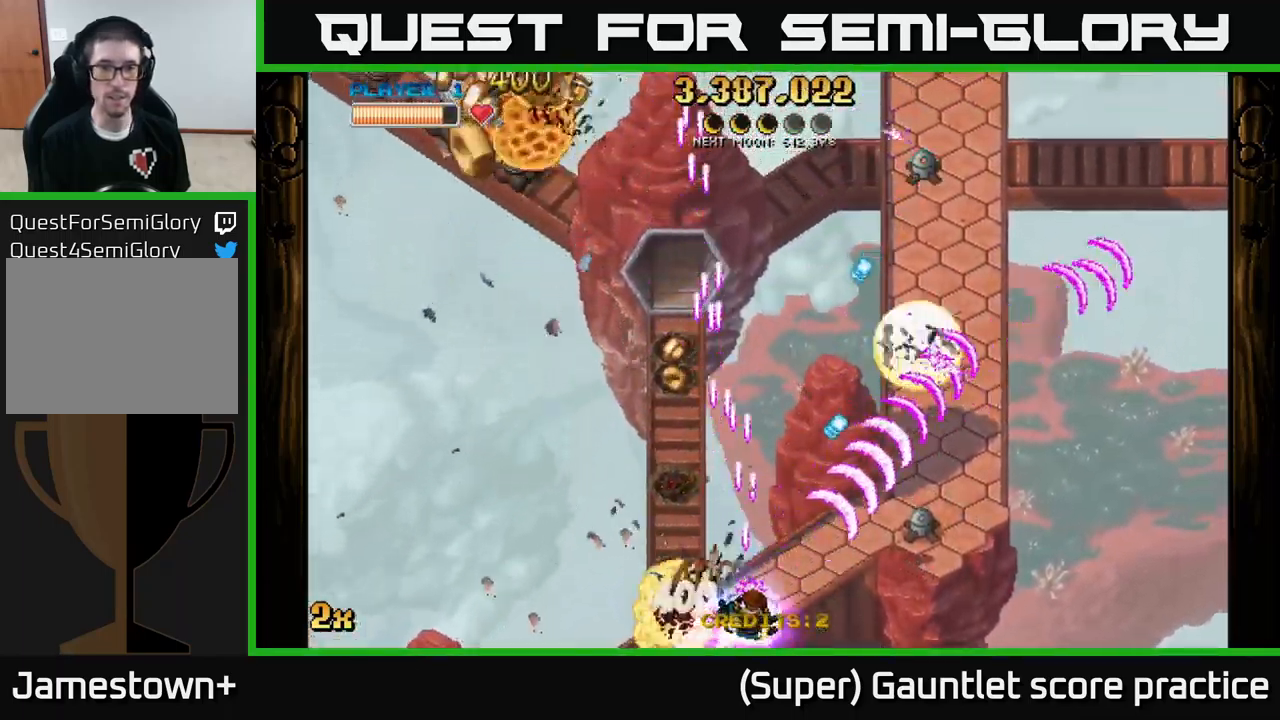
{"buttons": ["A"], "left_stick": "left", "events": [[50, "left_stick", "down-left"], [217, "left_stick", "left"]]}
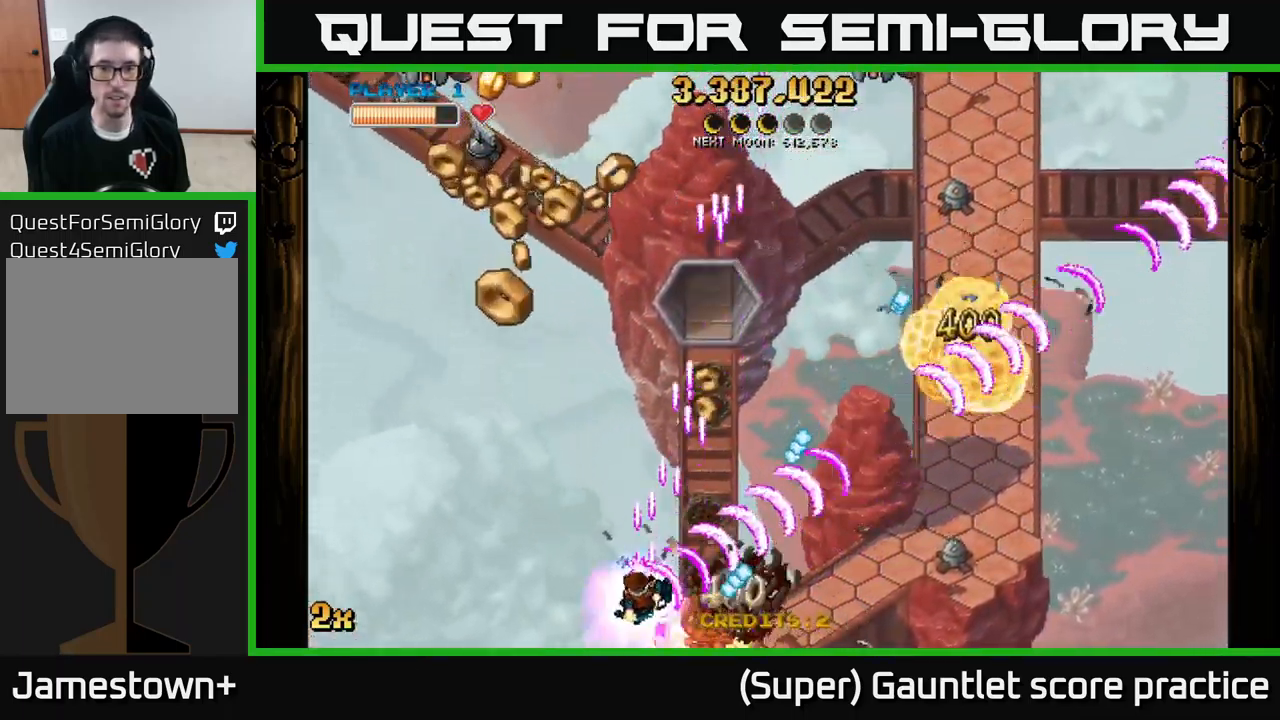
{"buttons": ["A"], "left_stick": "up-left", "events": [[33, "X", "down"], [50, "left_stick", "up"], [167, "X", "up"], [300, "left_stick", "left"], [450, "left_stick", "up-left"]]}
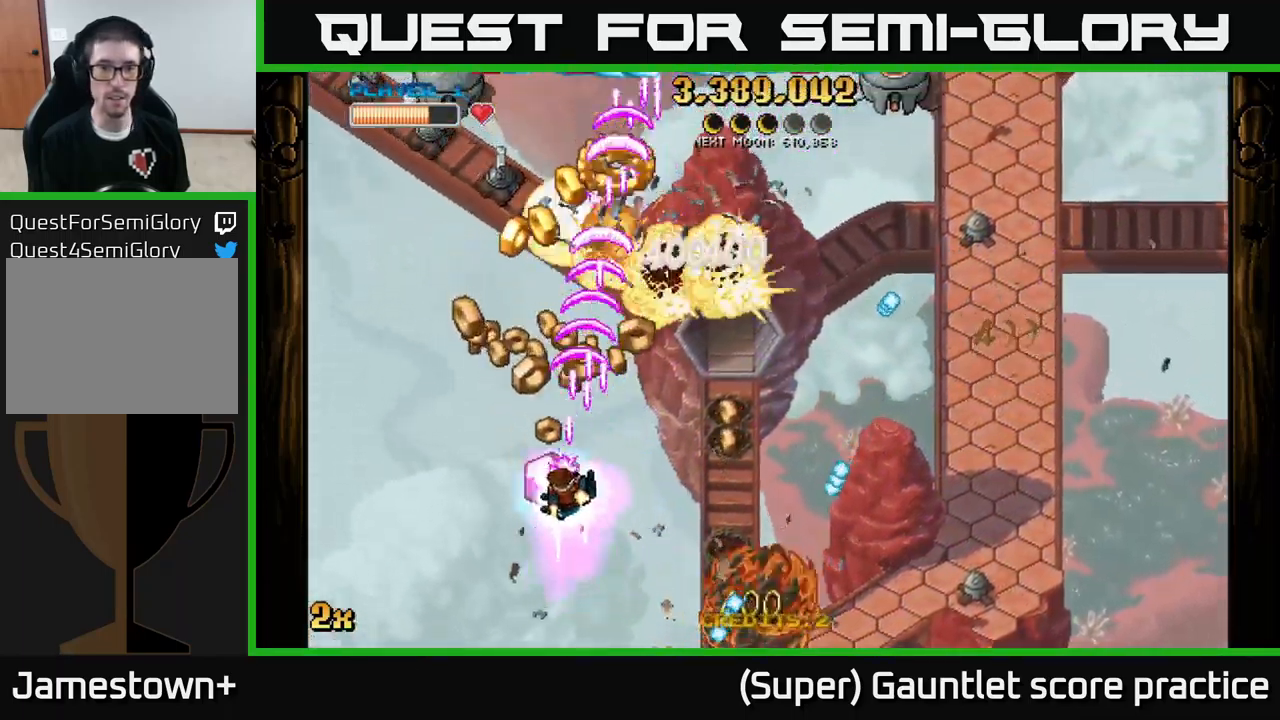
{"buttons": ["A"], "left_stick": "down-left", "events": [[17, "left_stick", "up"], [33, "X", "down"], [83, "left_stick", "up-right"], [217, "X", "up"], [283, "left_stick", "up-left"], [383, "left_stick", "down-left"]]}
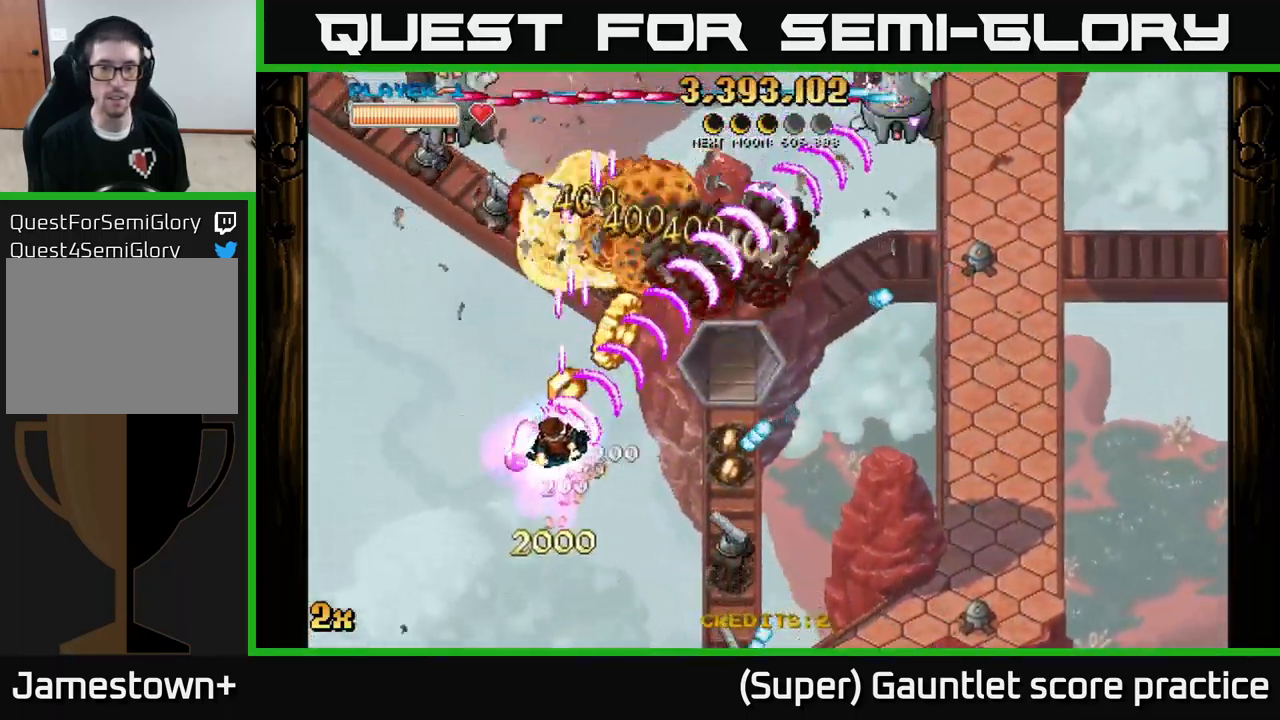
{"buttons": ["A"], "left_stick": "left", "events": [[233, "left_stick", "right"], [483, "left_stick", "left"]]}
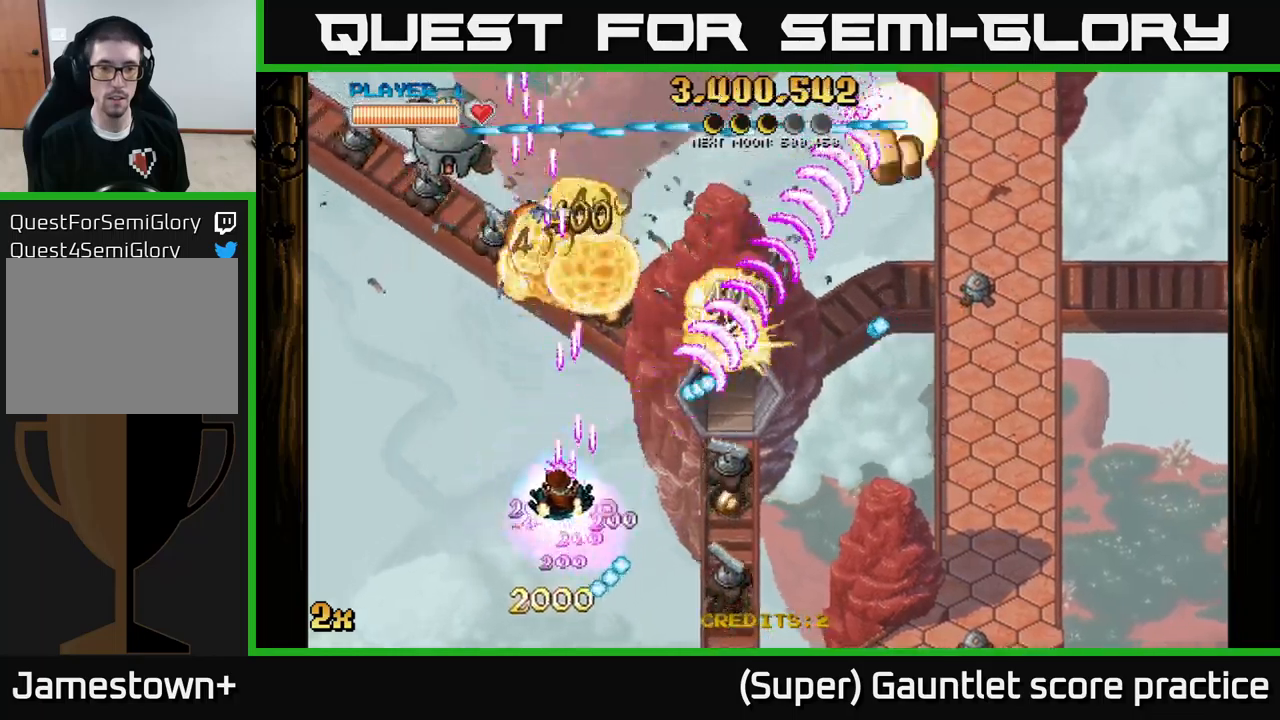
{"buttons": ["A"], "left_stick": "down-right", "events": [[33, "X", "down"], [33, "left_stick", "up-left"], [100, "X", "up"], [183, "left_stick", "down"], [267, "left_stick", "down-right"]]}
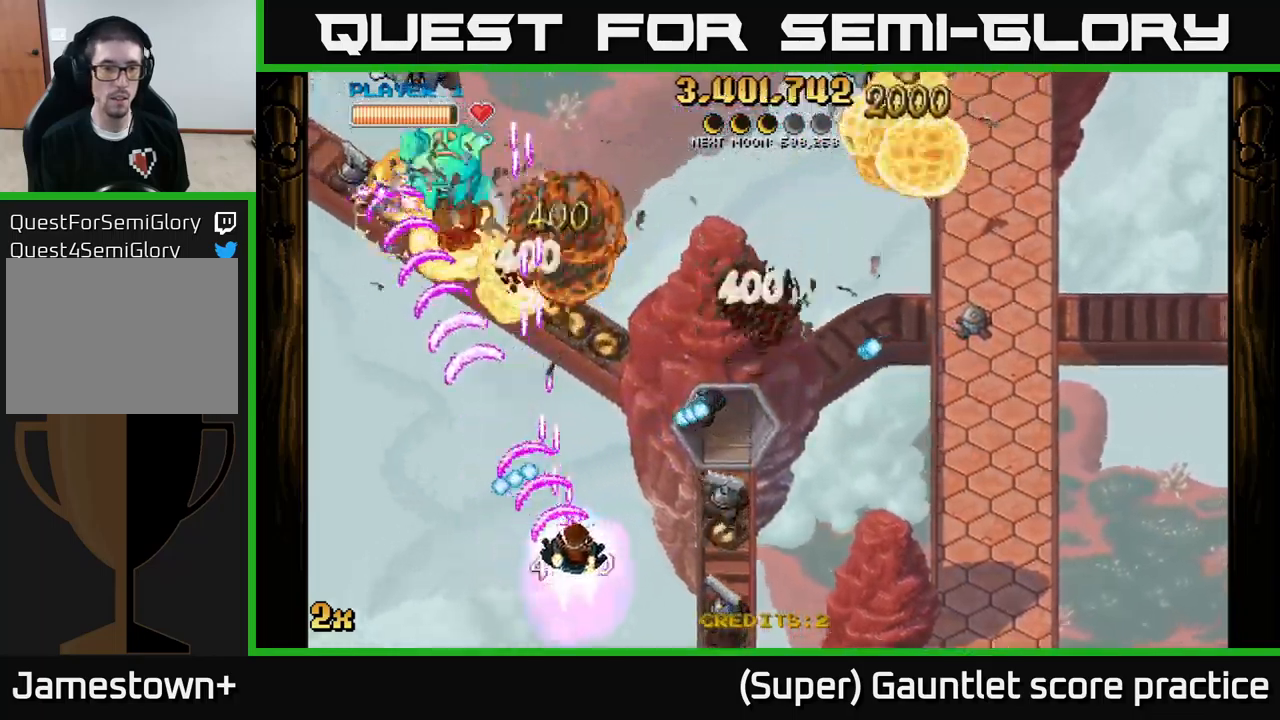
{"buttons": ["A", "X"], "left_stick": "up-right", "events": [[217, "left_stick", "down"], [400, "left_stick", "right"], [450, "left_stick", "up-right"], [483, "X", "down"]]}
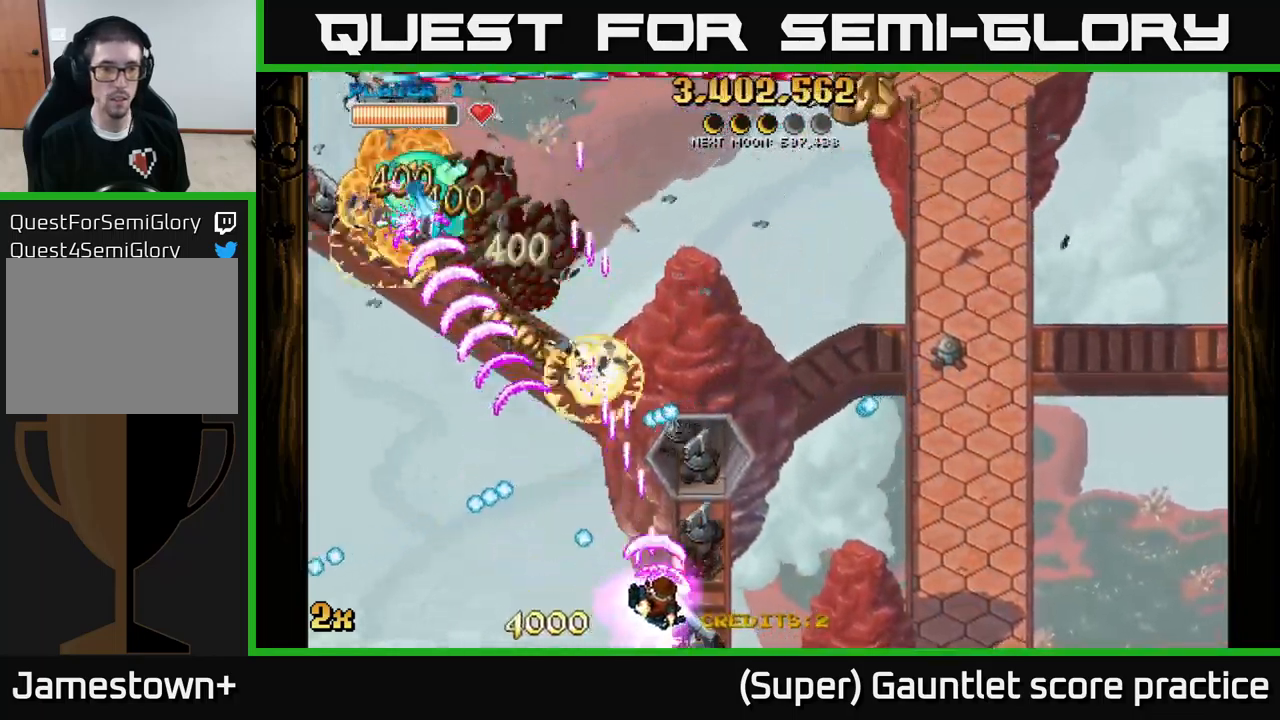
{"buttons": ["A"], "left_stick": "up-left", "events": [[100, "X", "up"], [233, "left_stick", "left"], [283, "left_stick", "up-left"]]}
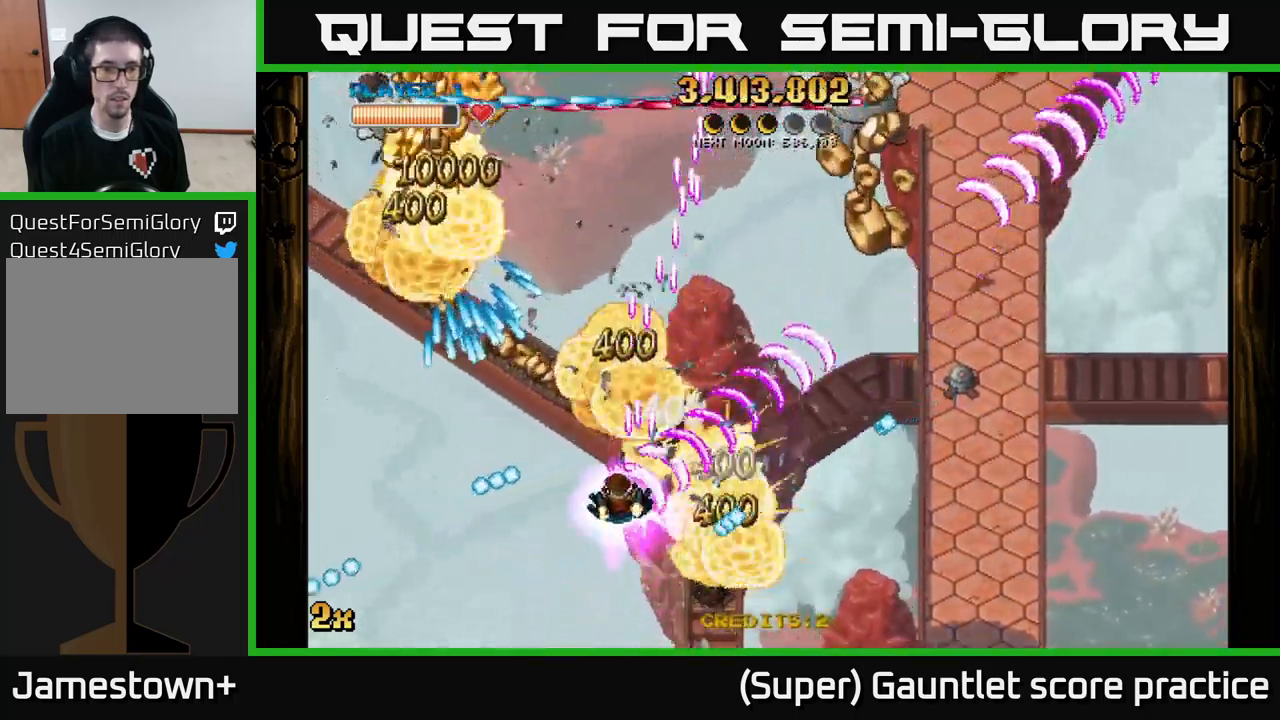
{"buttons": ["A"], "left_stick": "up-right", "events": [[117, "left_stick", "right"], [183, "left_stick", "up-right"]]}
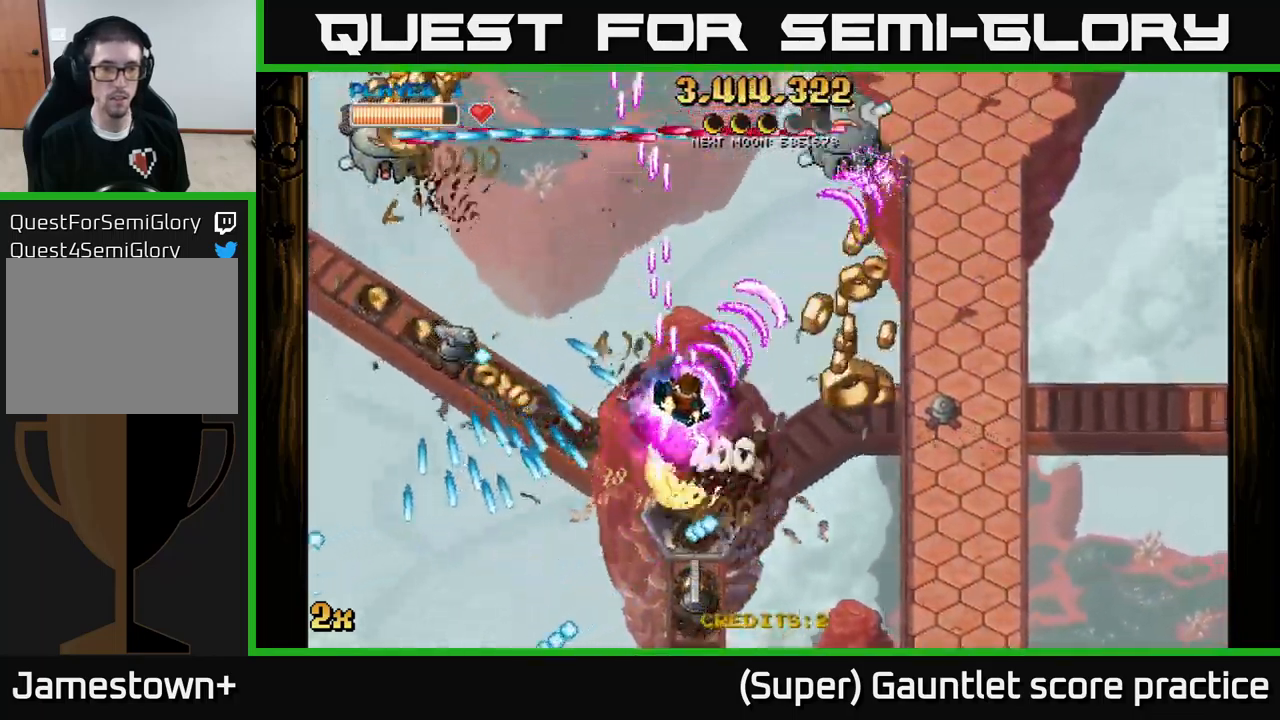
{"buttons": ["A"], "left_stick": "up-left", "events": [[150, "left_stick", "up-left"], [217, "X", "down"], [250, "left_stick", "left"], [350, "X", "up"], [433, "left_stick", "up-left"]]}
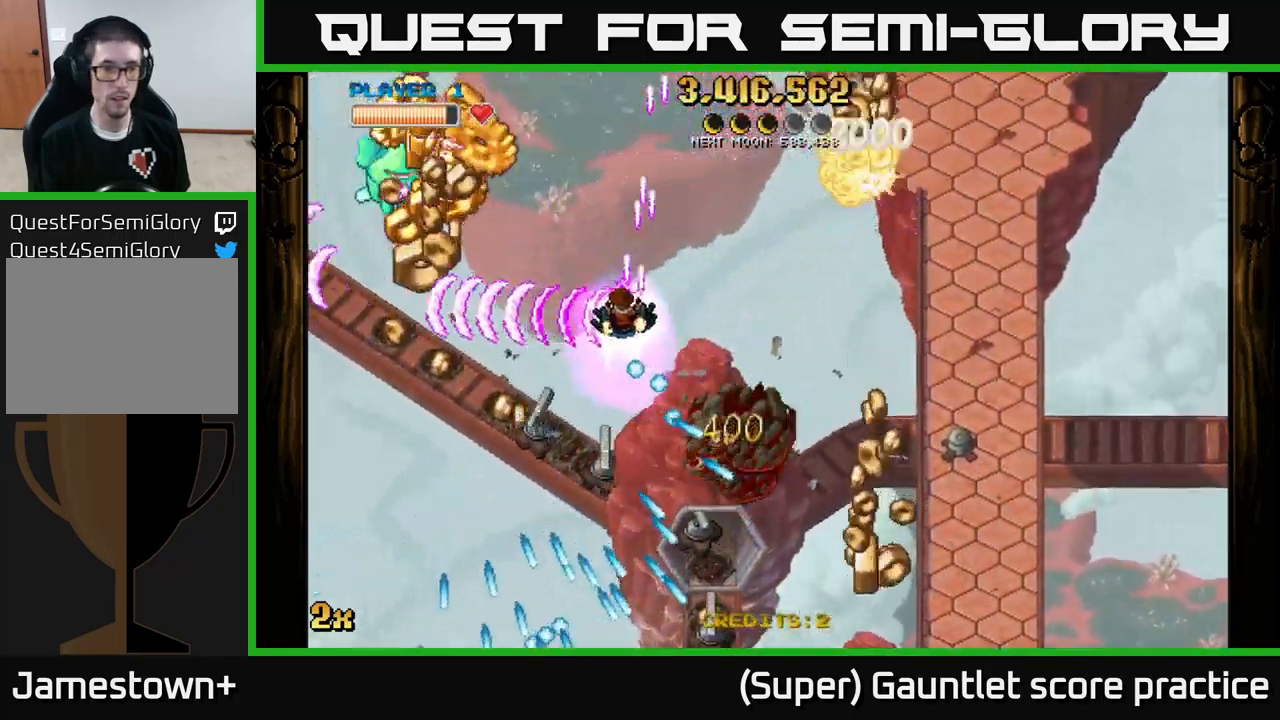
{"buttons": ["A"], "left_stick": "down", "events": [[150, "left_stick", "left"], [267, "left_stick", "up-left"], [483, "left_stick", "down"]]}
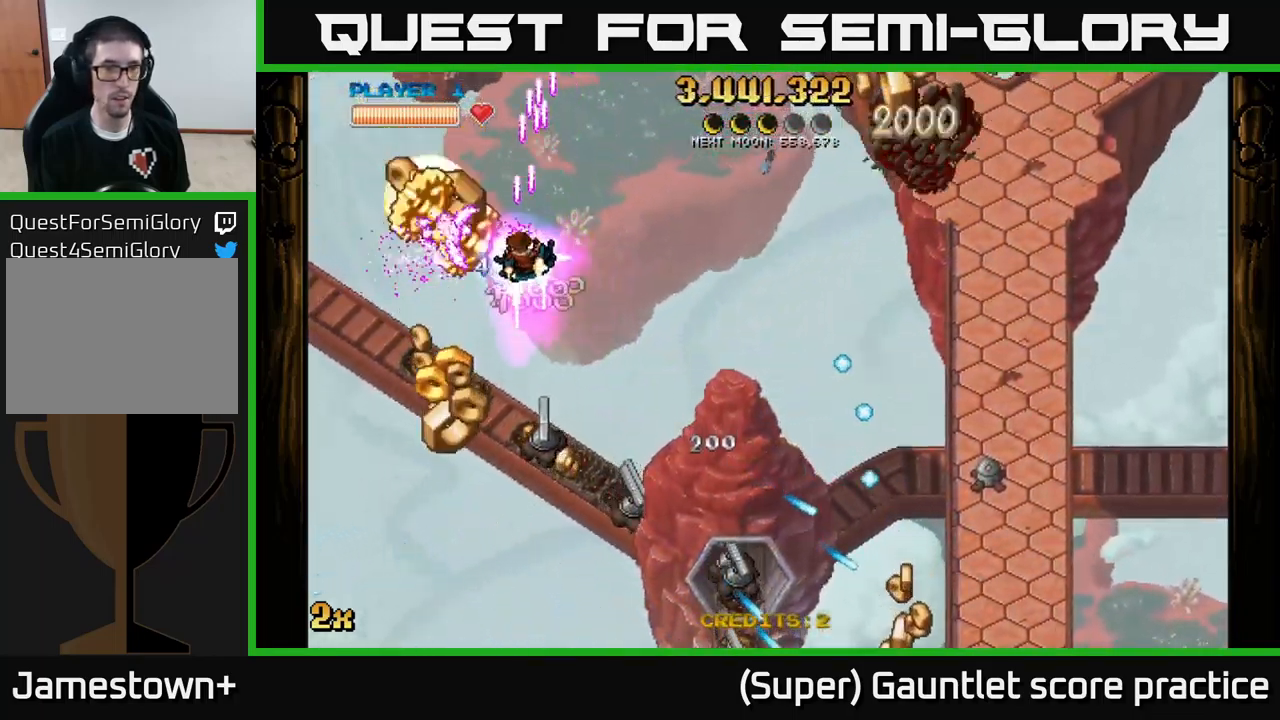
{"buttons": ["A"], "left_stick": "down", "events": [[167, "left_stick", "down-left"], [400, "left_stick", "down"]]}
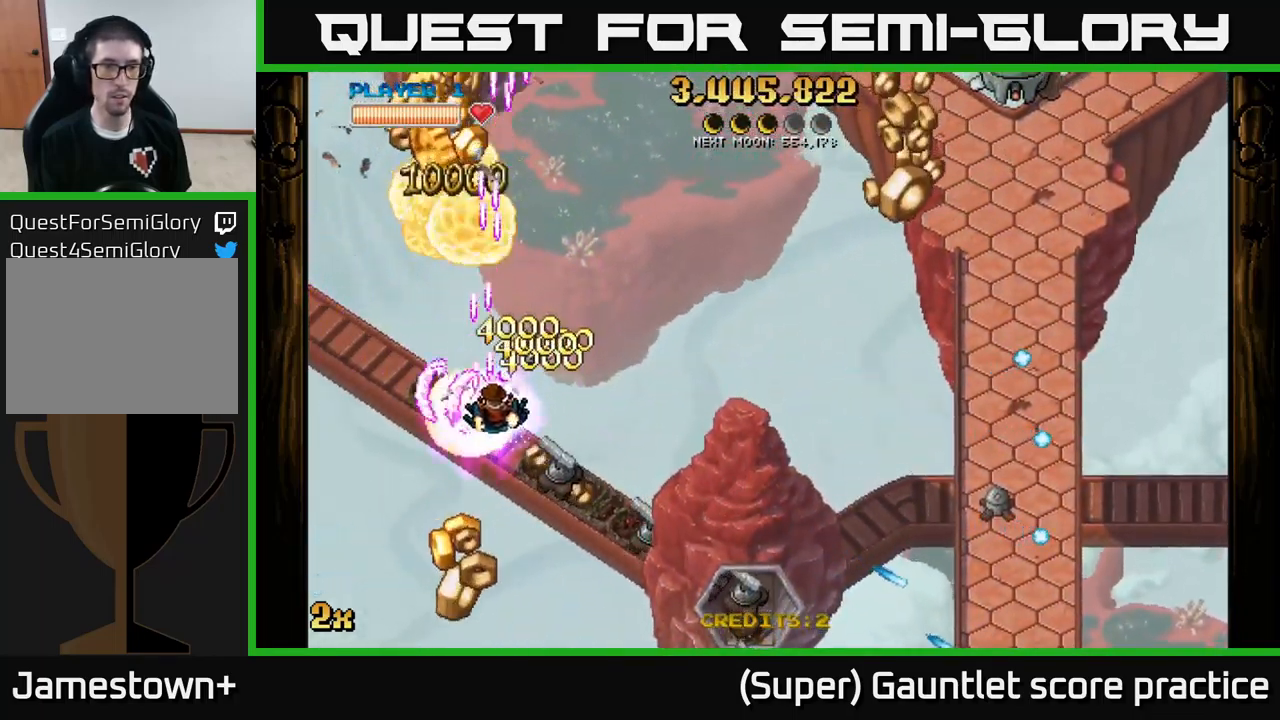
{"buttons": ["A"], "left_stick": "down-right", "events": [[17, "left_stick", "down-right"]]}
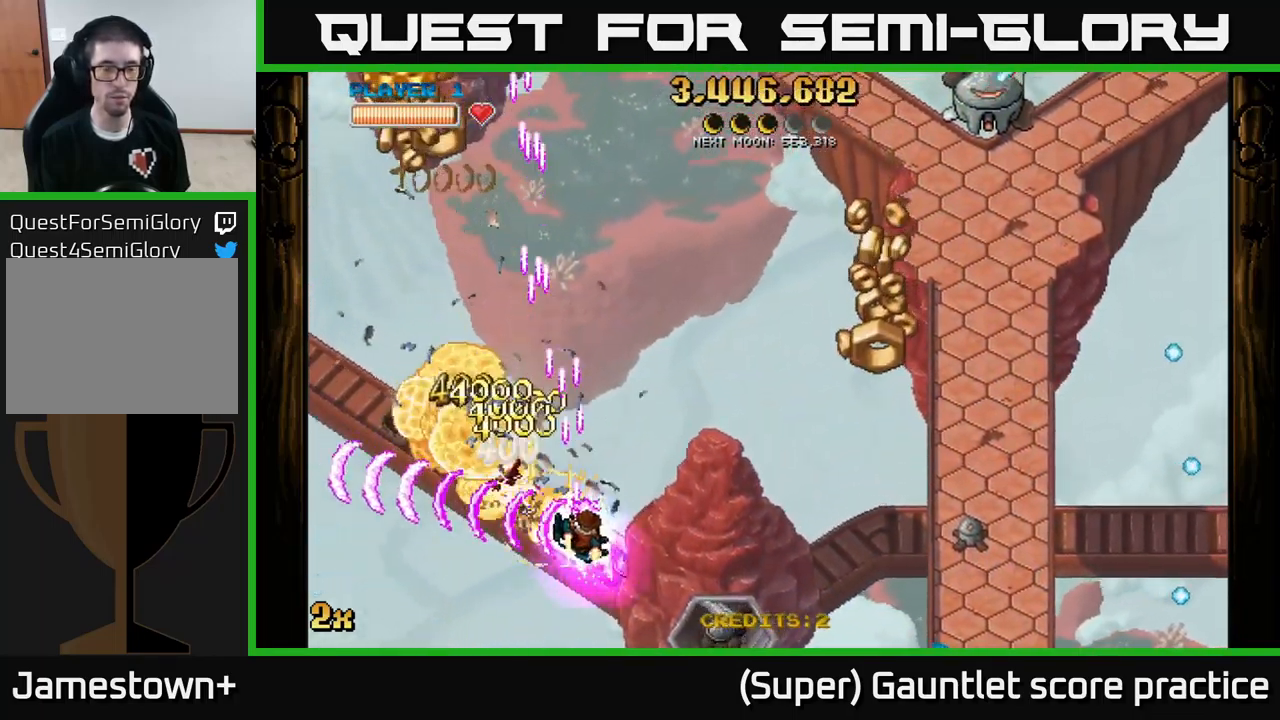
{"buttons": ["A"], "left_stick": "right", "events": [[317, "left_stick", "right"]]}
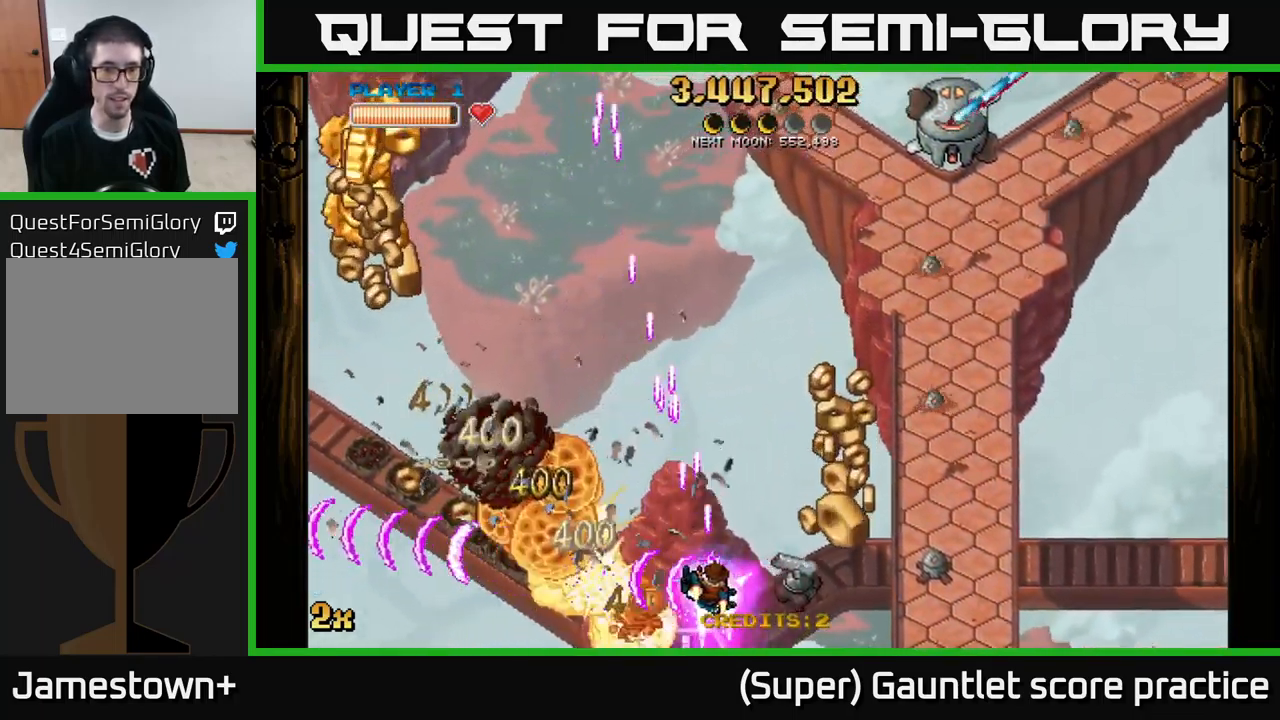
{"buttons": ["A"], "left_stick": "left", "events": [[300, "left_stick", "up-left"], [400, "left_stick", "left"]]}
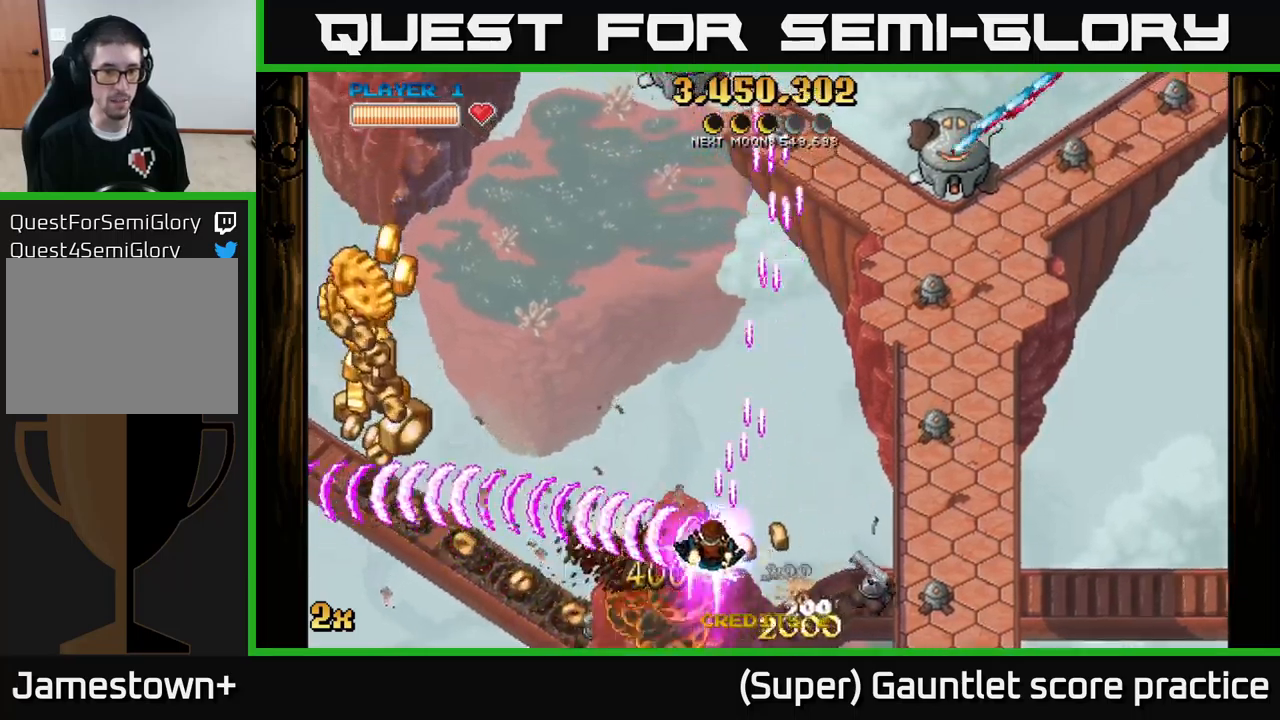
{"buttons": ["A"], "left_stick": "left", "events": [[184, "left_stick", "down-left"], [450, "left_stick", "left"]]}
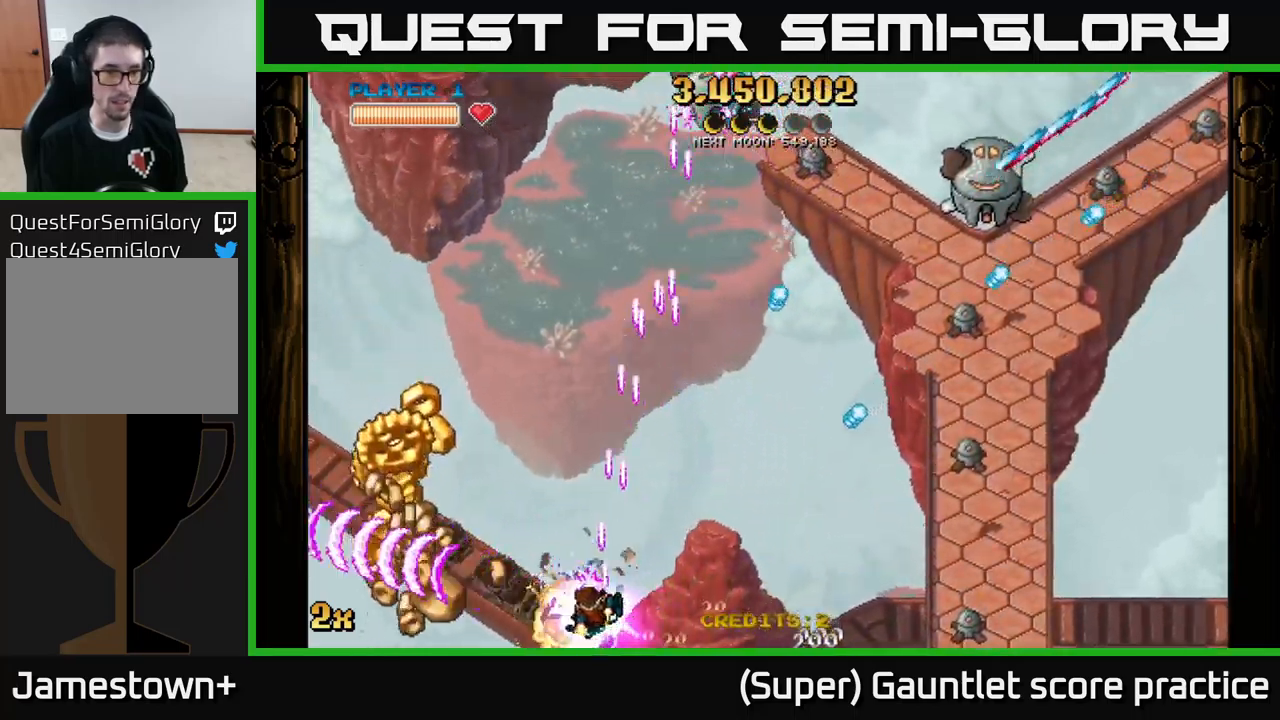
{"buttons": ["A"], "left_stick": "left", "events": [[200, "left_stick", "down-left"], [484, "left_stick", "left"]]}
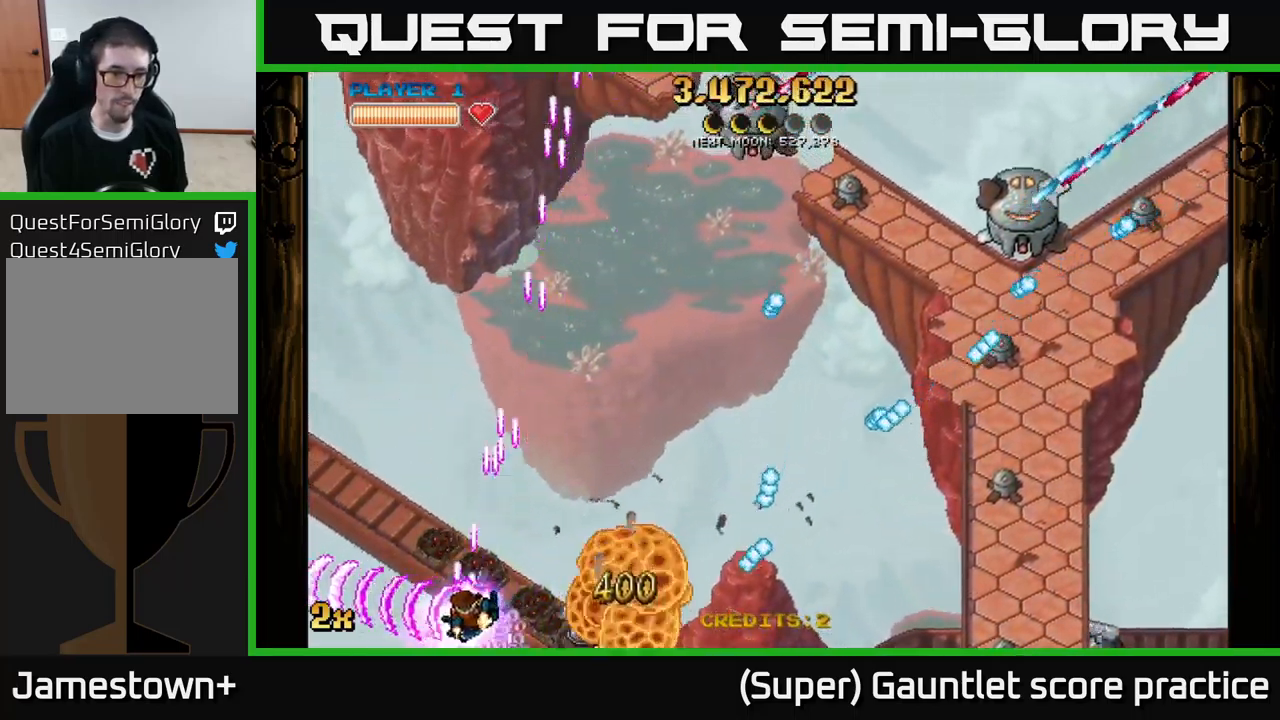
{"buttons": ["A"], "left_stick": "up", "events": [[34, "left_stick", "up-right"], [67, "X", "down"], [150, "left_stick", "right"], [200, "X", "up"], [334, "left_stick", "up"]]}
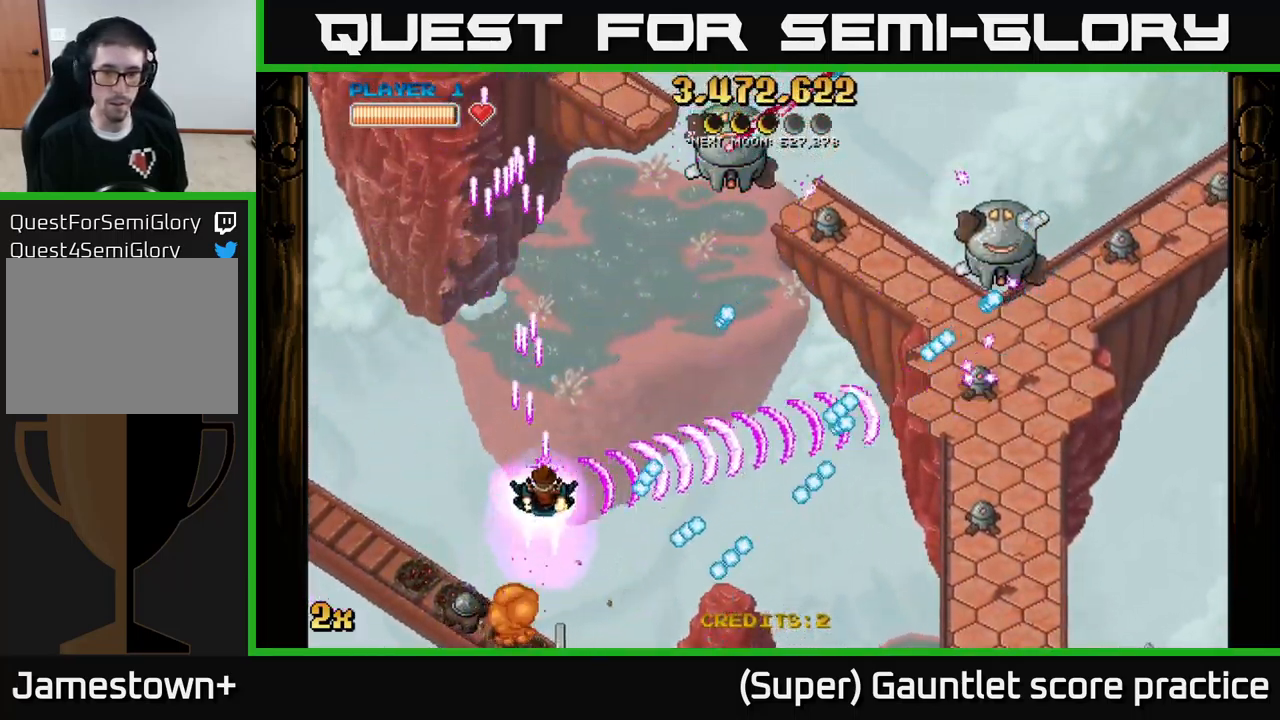
{"buttons": ["A"], "left_stick": "right", "events": [[200, "left_stick", "up-left"], [350, "left_stick", "up-right"], [400, "left_stick", "right"]]}
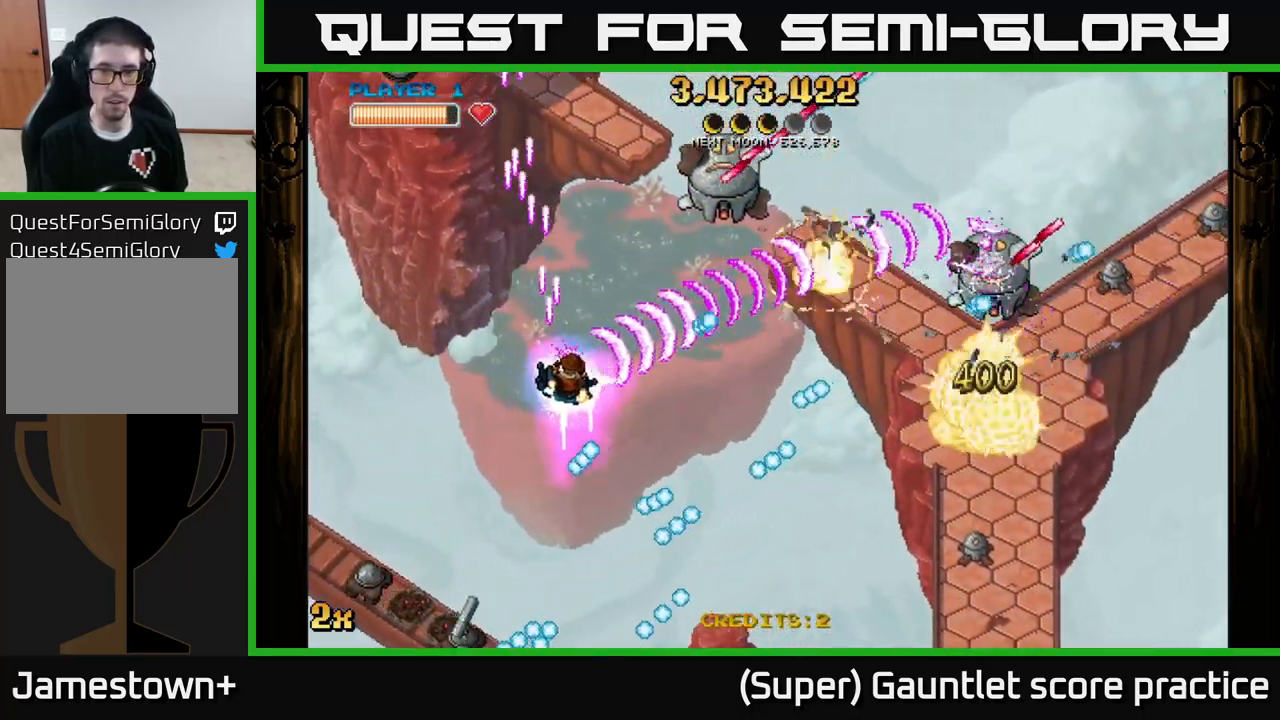
{"buttons": ["A"], "left_stick": "down-right", "events": [[34, "left_stick", "down-right"], [267, "left_stick", "up-right"], [450, "left_stick", "down-right"]]}
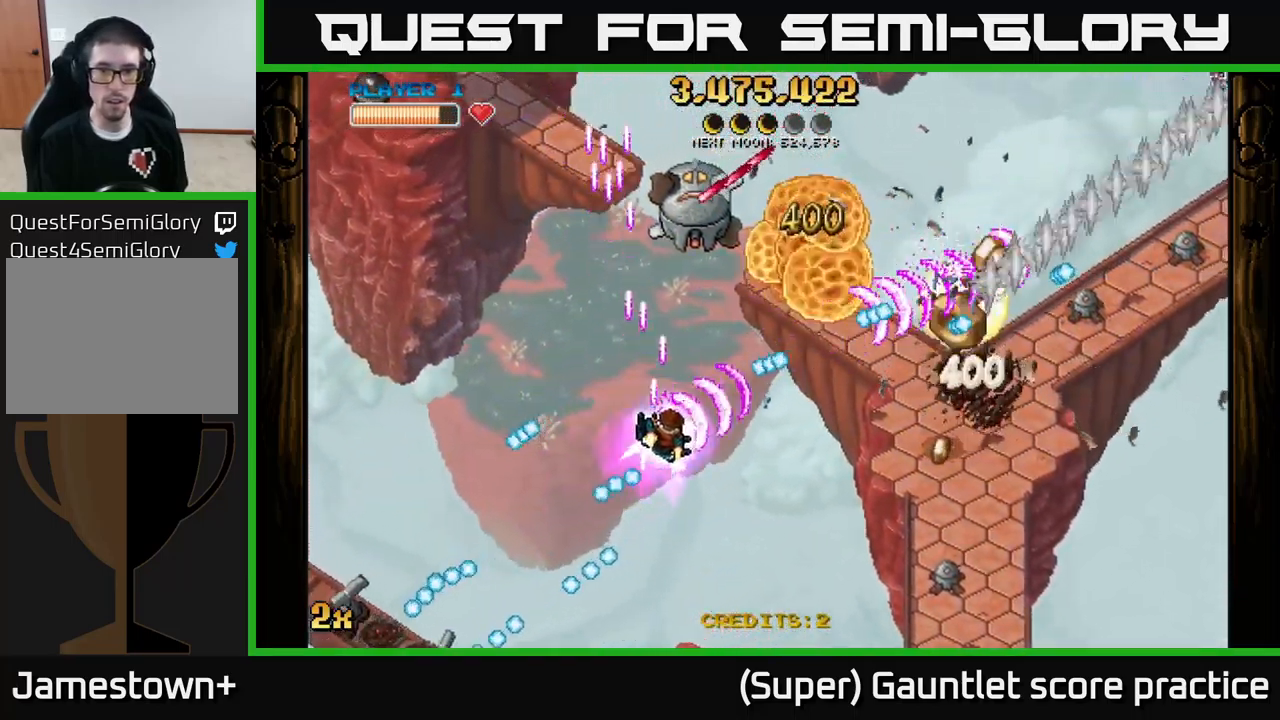
{"buttons": ["A"], "left_stick": "down-right", "events": []}
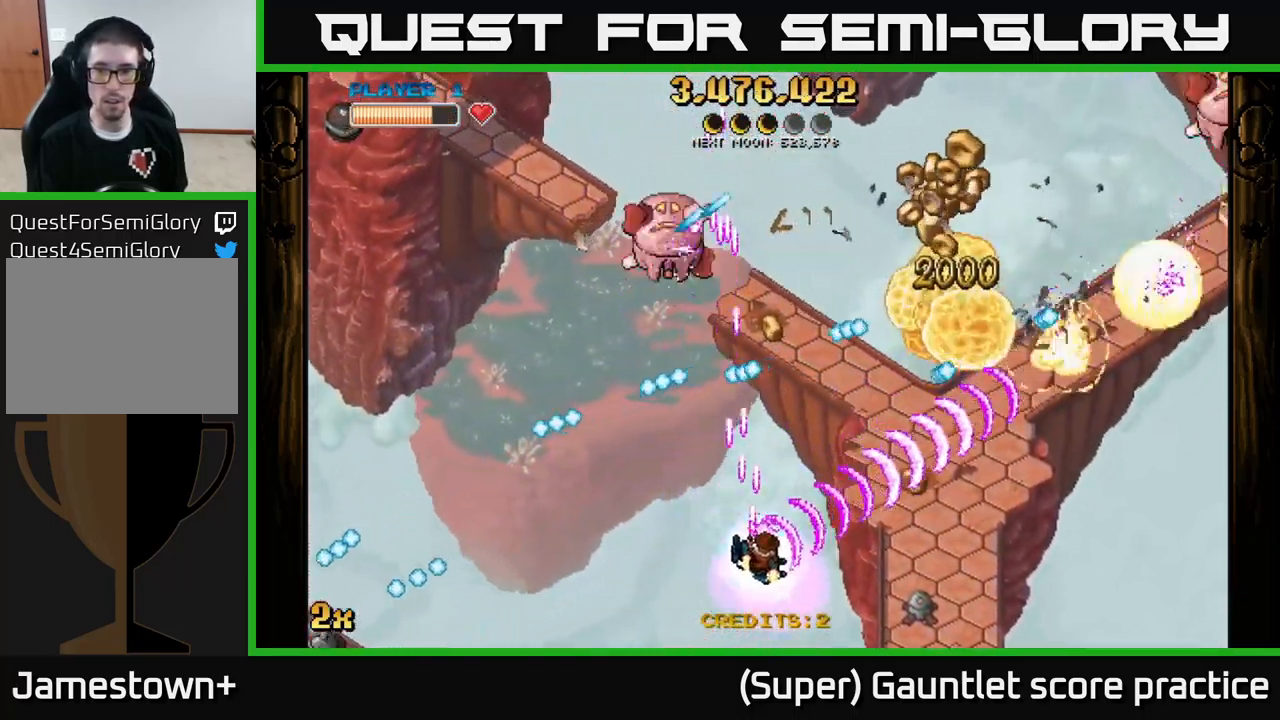
{"buttons": ["A"], "left_stick": "up-right", "events": [[84, "X", "down"], [84, "left_stick", "up-right"], [217, "X", "up"]]}
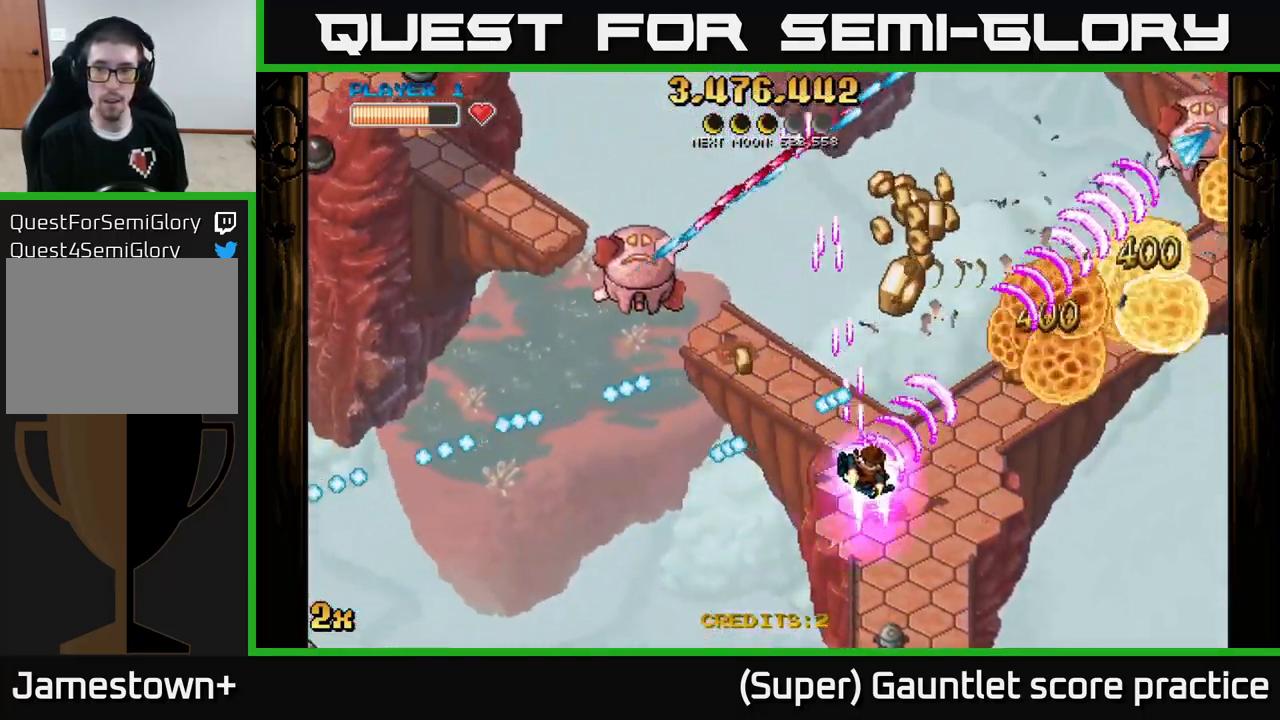
{"buttons": ["A", "X"], "left_stick": "up", "events": [[134, "left_stick", "right"], [284, "left_stick", "up-left"], [417, "X", "down"], [434, "left_stick", "up"]]}
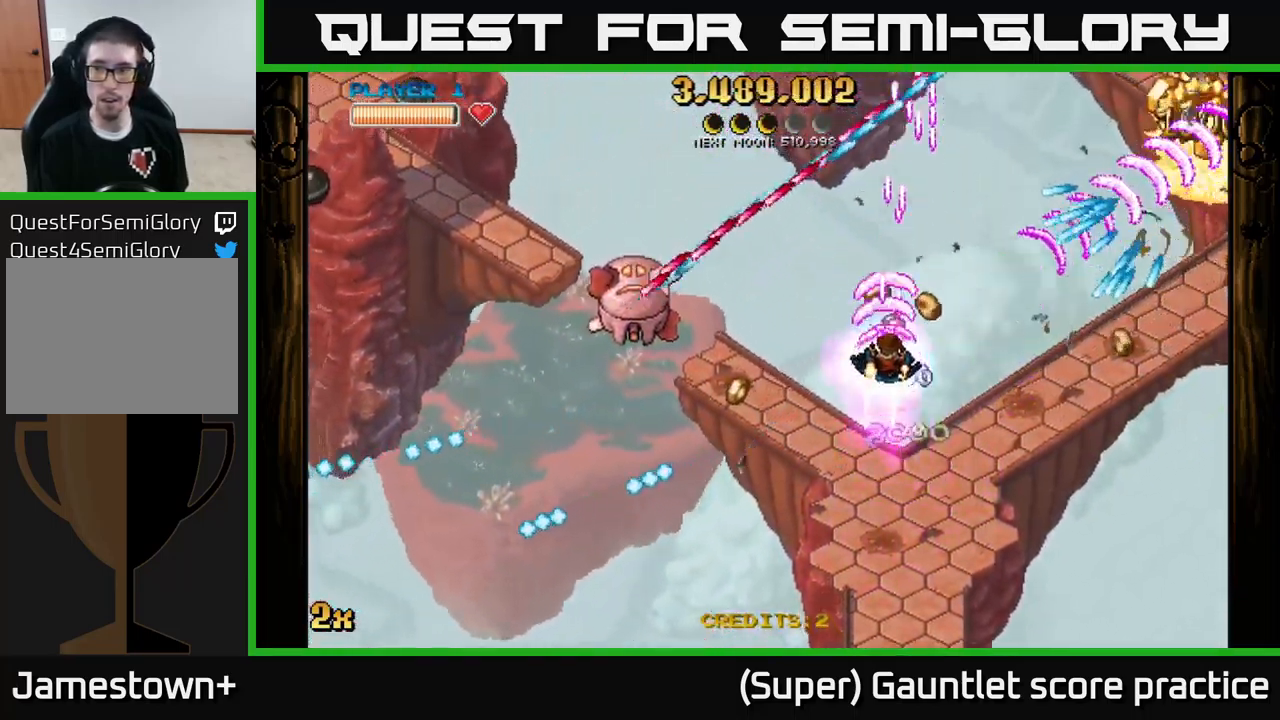
{"buttons": ["A"], "left_stick": "up-right", "events": [[50, "X", "up"], [300, "left_stick", "up-right"]]}
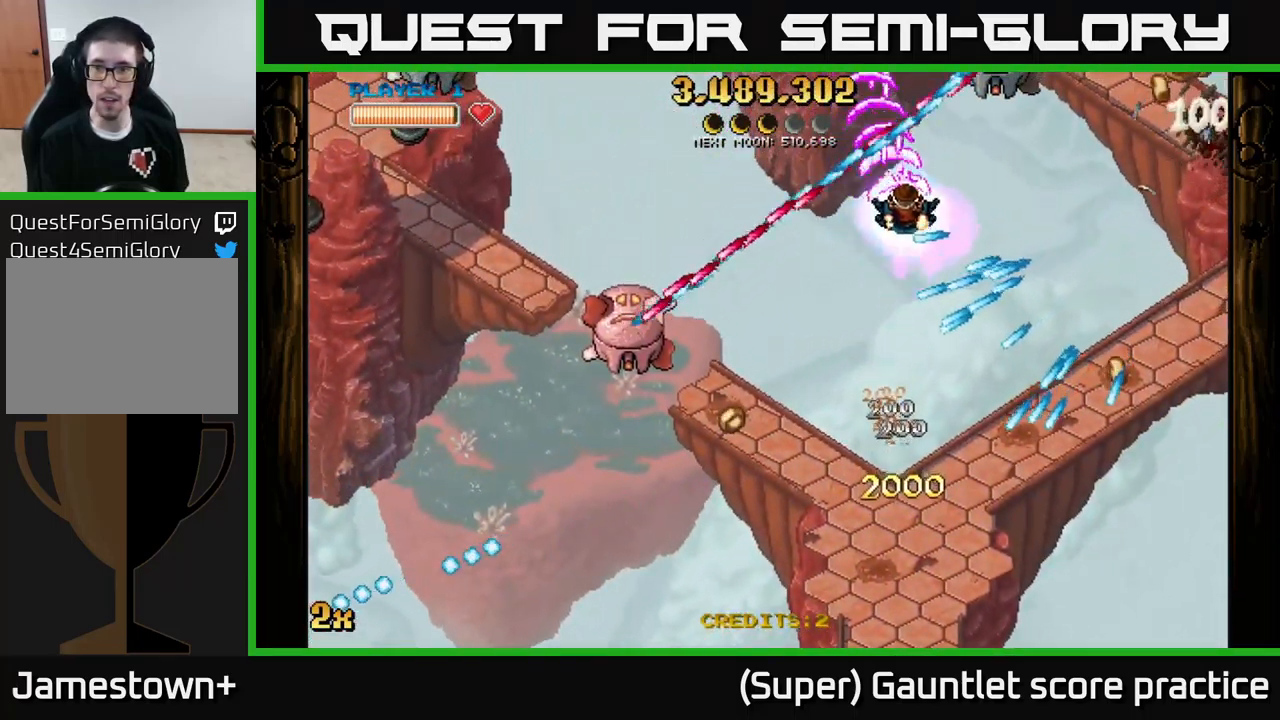
{"buttons": ["A"], "left_stick": "down-right", "events": [[217, "left_stick", "down-right"]]}
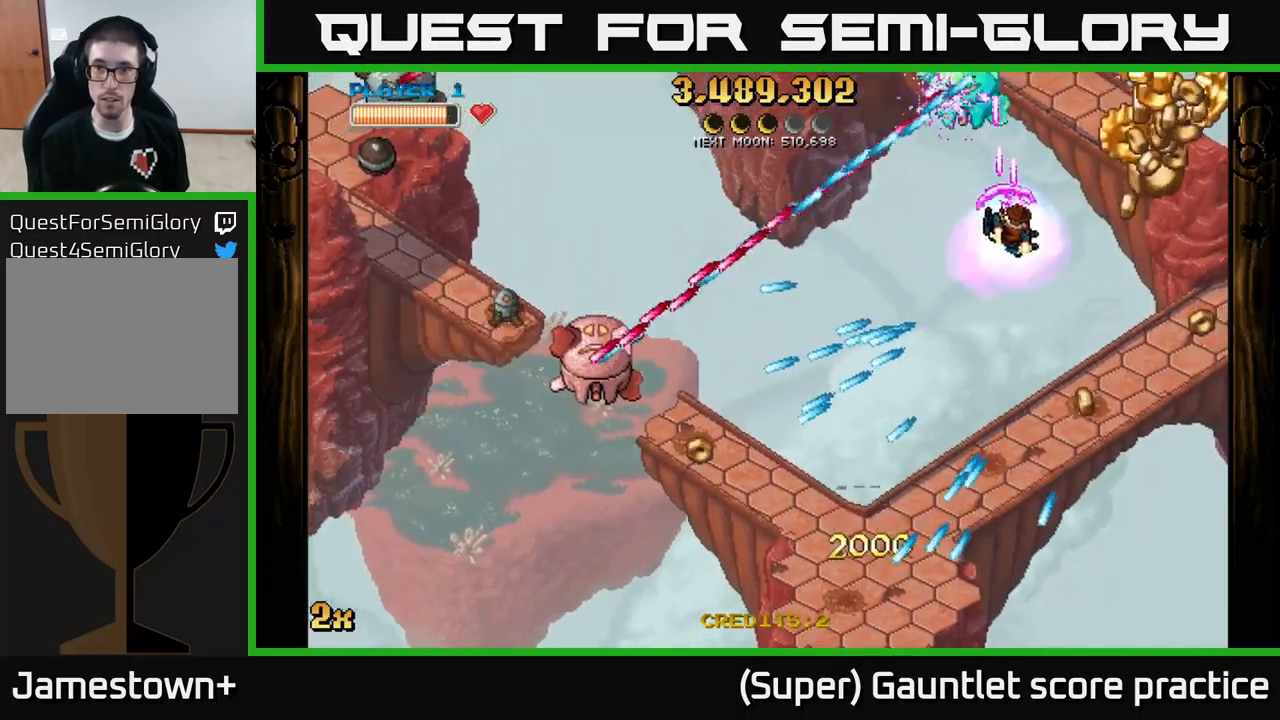
{"buttons": ["A"], "left_stick": "right", "events": [[450, "left_stick", "right"]]}